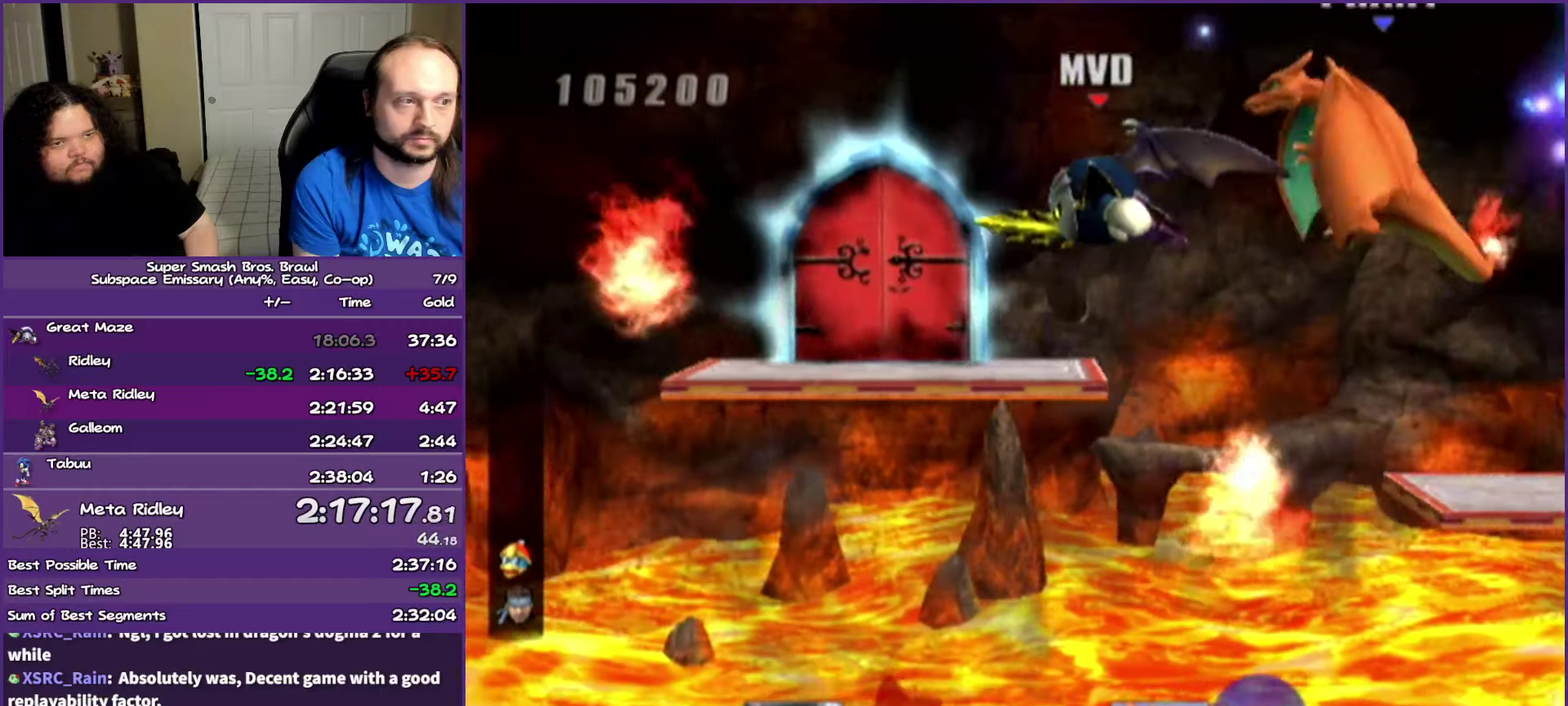
Gameplay with a controller (Nintendo layout); each line is a JSON object with the inputs held at the frame after it. "events" lists button and stick changes between this image and that frame as [ms after this image, input, new state], when the widget could be followed in between. Not read: L3 R3.
{"buttons": [], "left_stick": "center", "right_stick": "center", "events": [[33, "A", "up"], [283, "left_stick", "up"], [400, "left_stick", "center"]]}
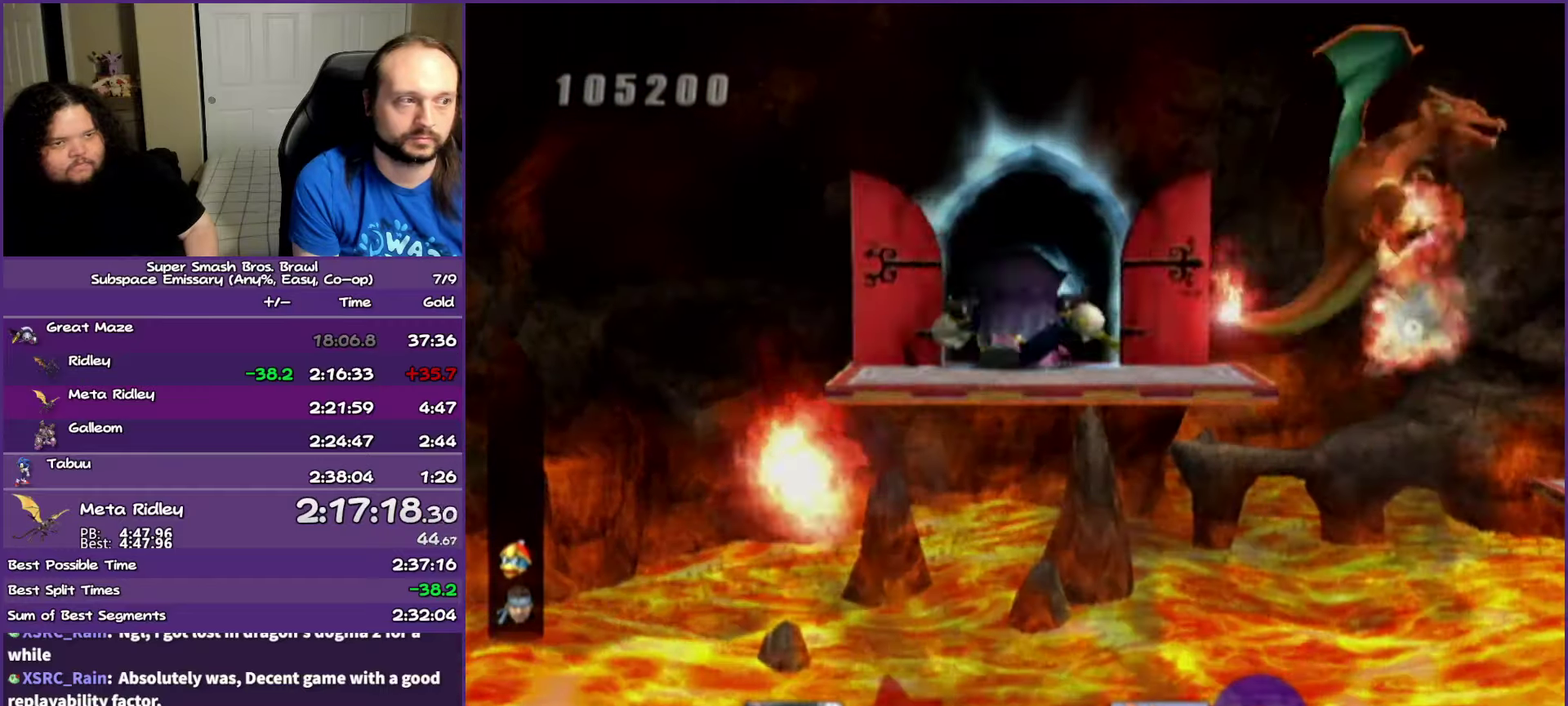
{"buttons": [], "left_stick": "center", "right_stick": "center", "events": []}
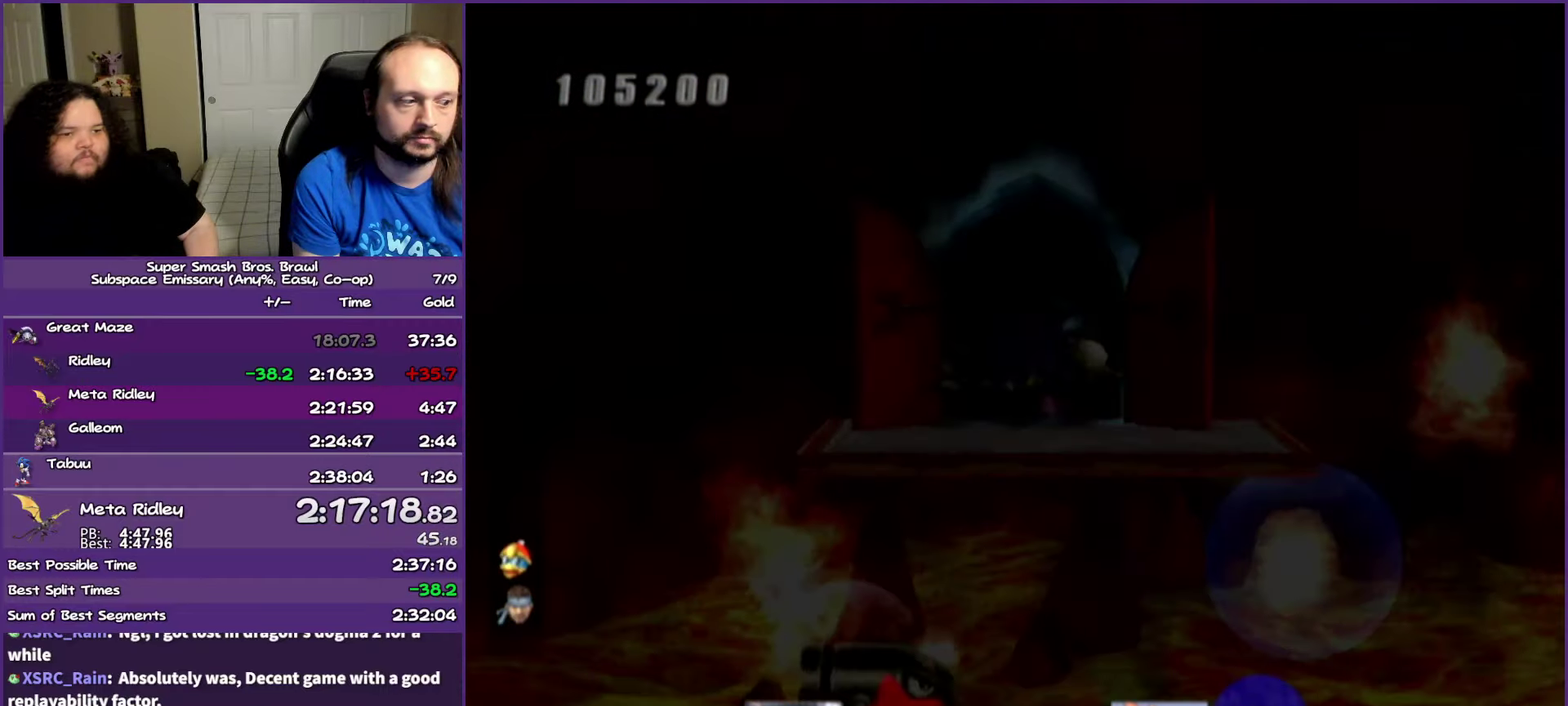
{"buttons": [], "left_stick": "center", "right_stick": "center", "events": []}
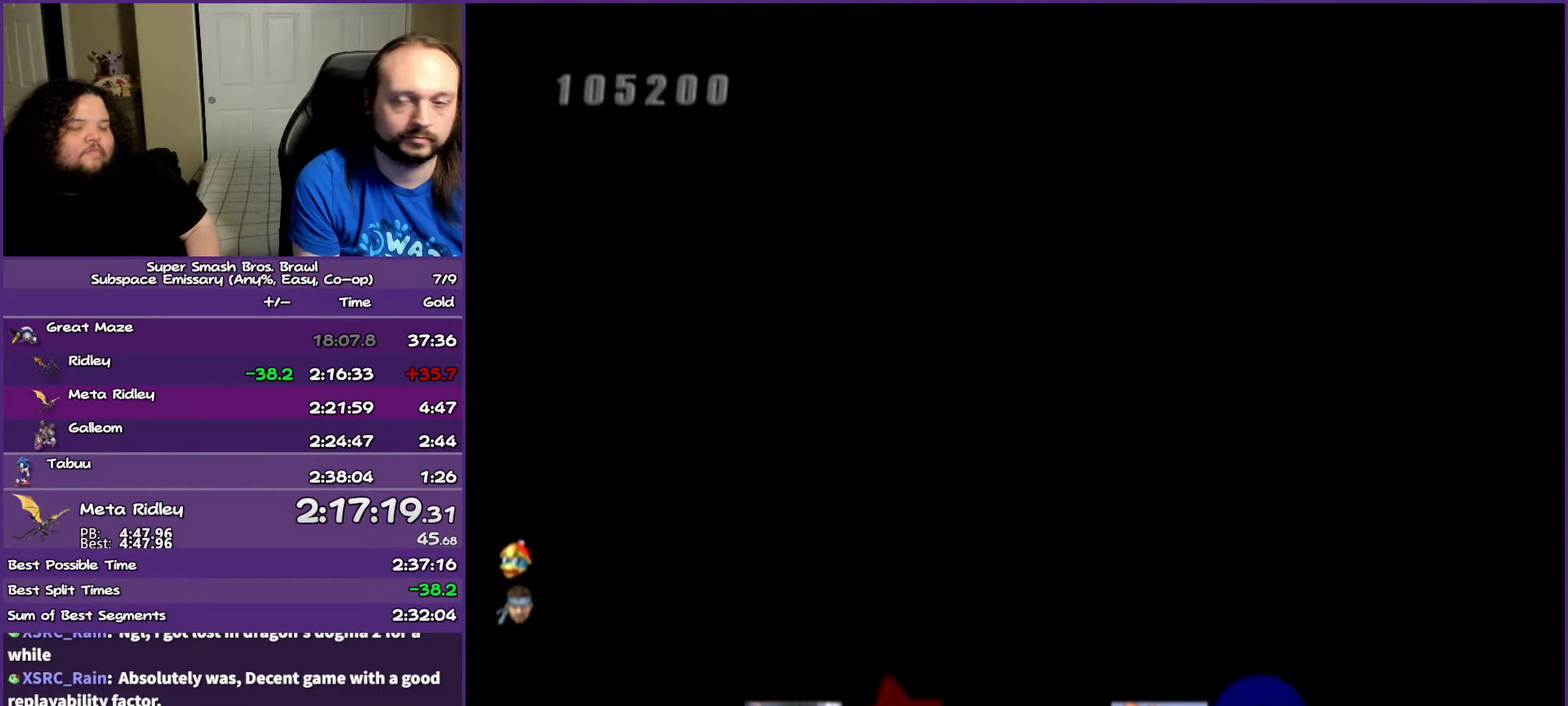
{"buttons": [], "left_stick": "center", "right_stick": "center", "events": []}
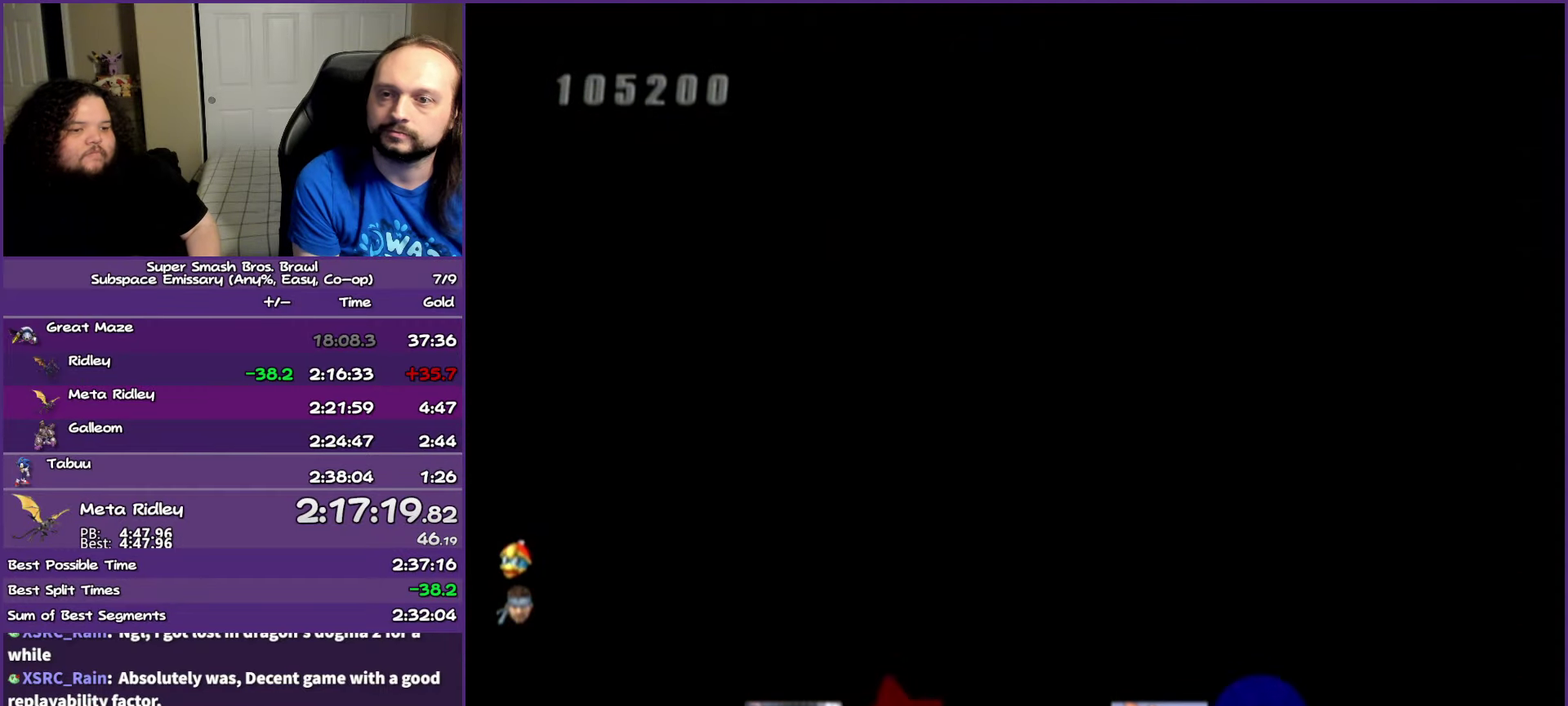
{"buttons": [], "left_stick": "center", "right_stick": "center", "events": []}
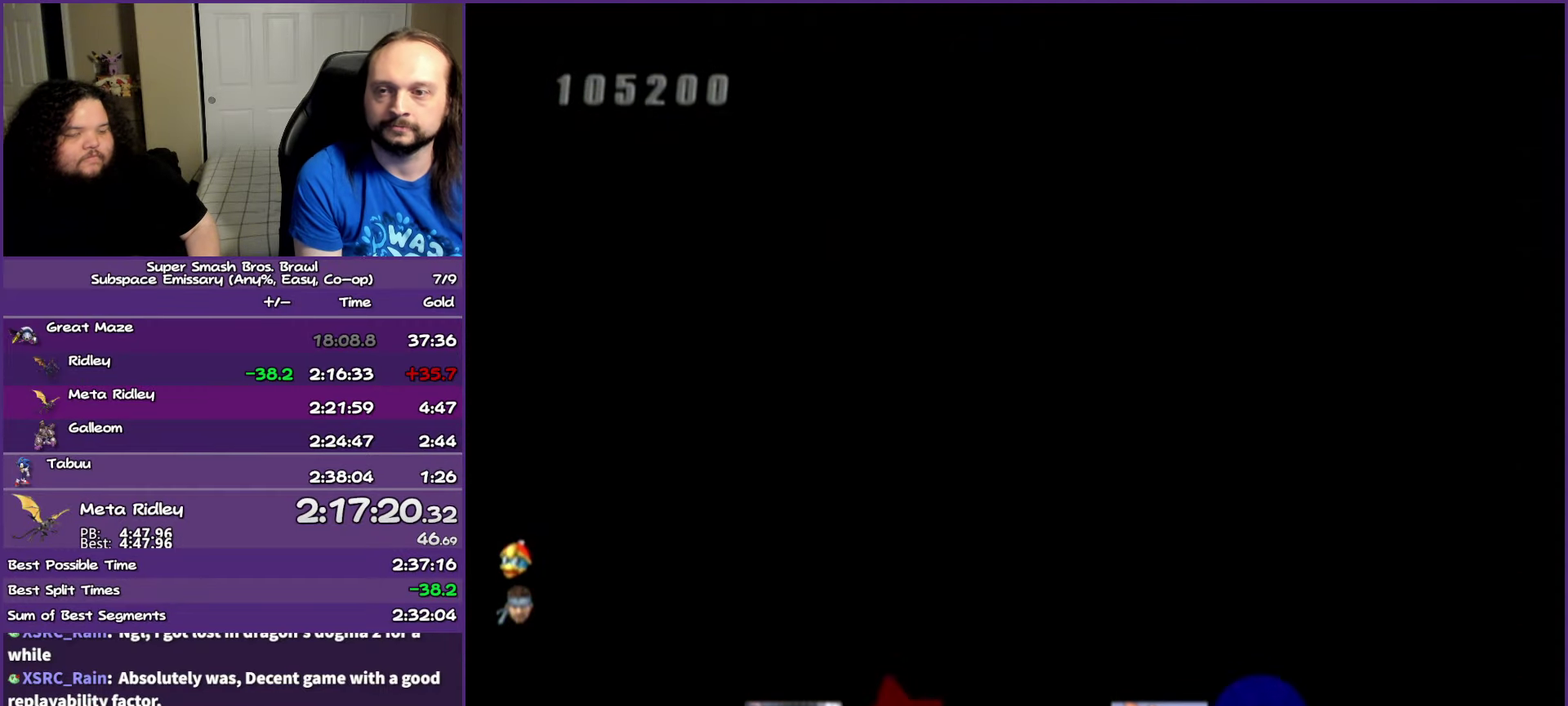
{"buttons": [], "left_stick": "center", "right_stick": "center", "events": []}
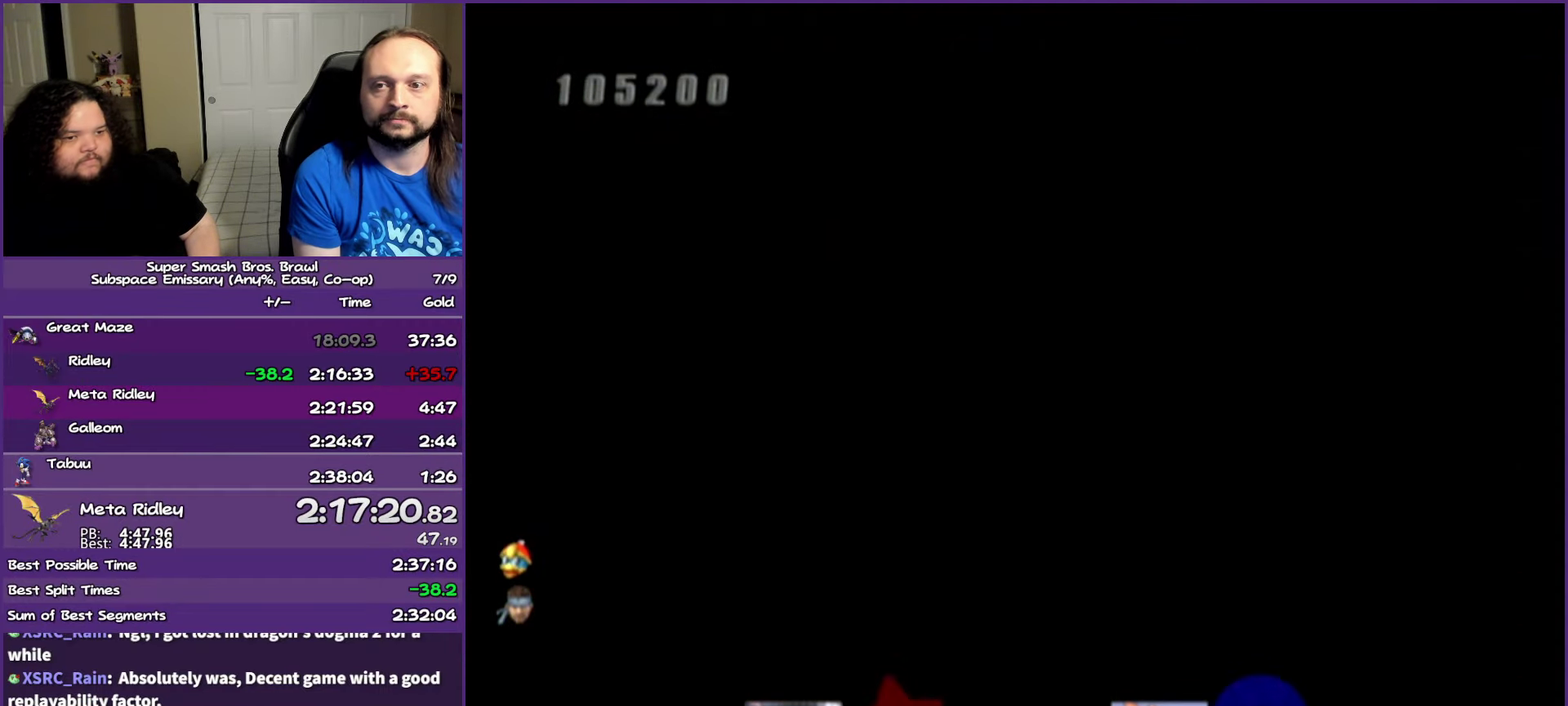
{"buttons": [], "left_stick": "center", "right_stick": "center", "events": []}
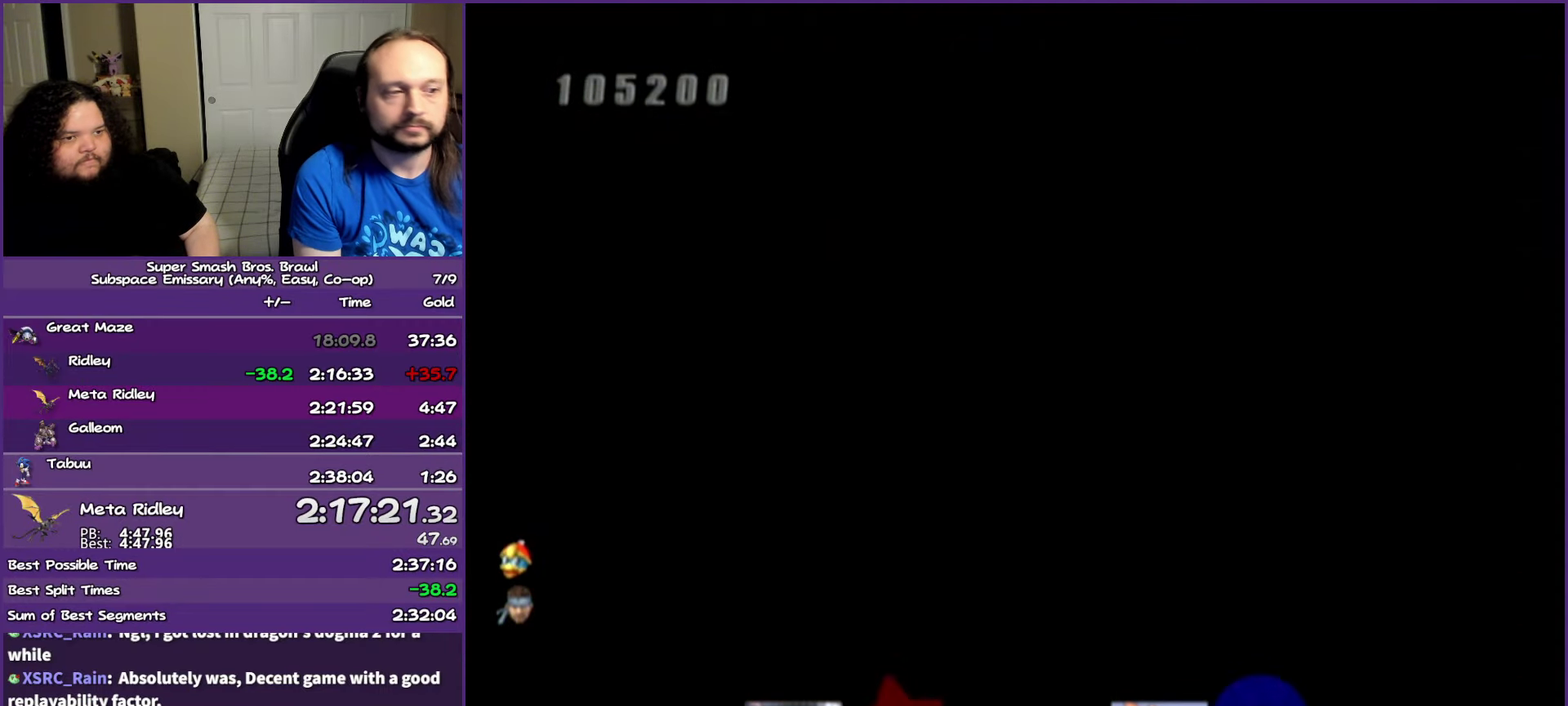
{"buttons": [], "left_stick": "center", "right_stick": "center", "events": []}
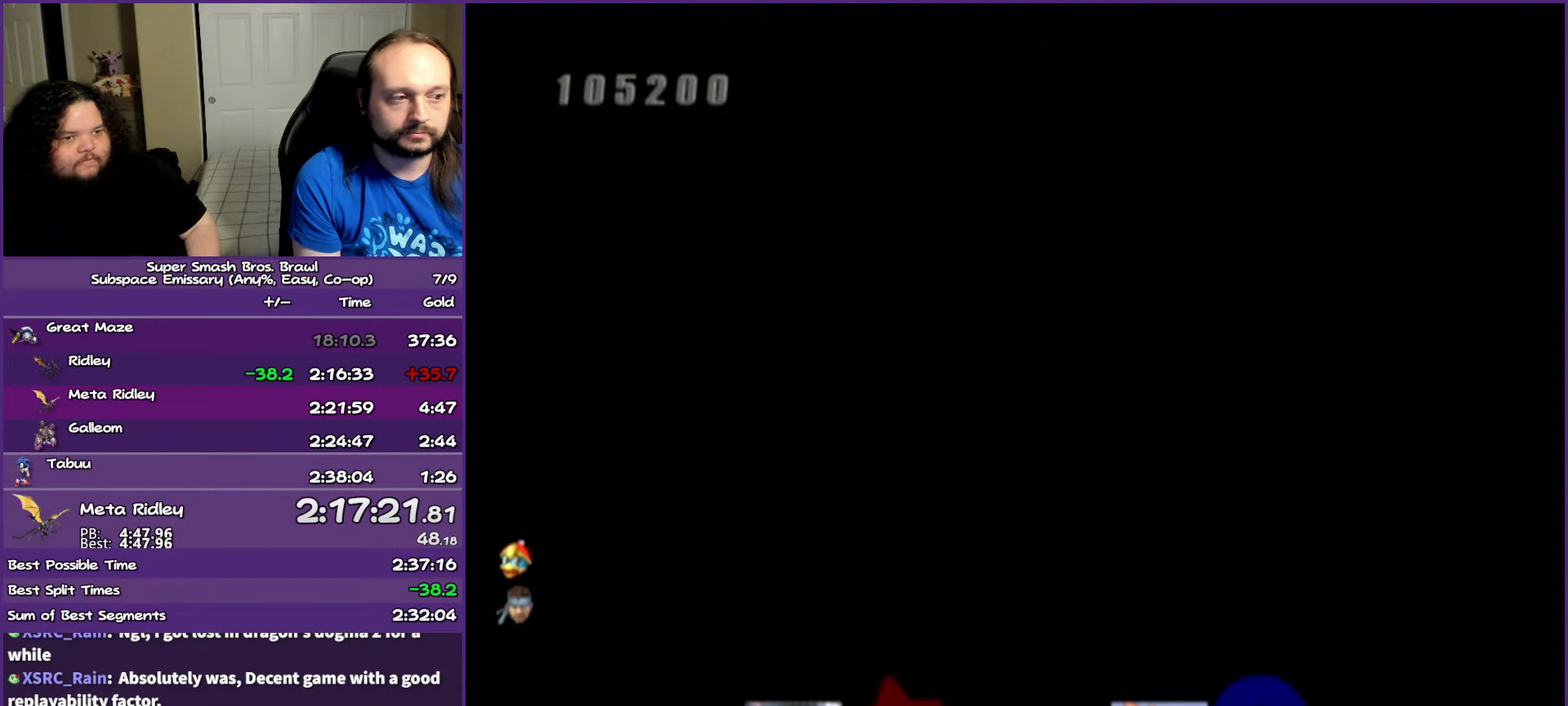
{"buttons": [], "left_stick": "right", "right_stick": "center", "events": [[383, "left_stick", "right"]]}
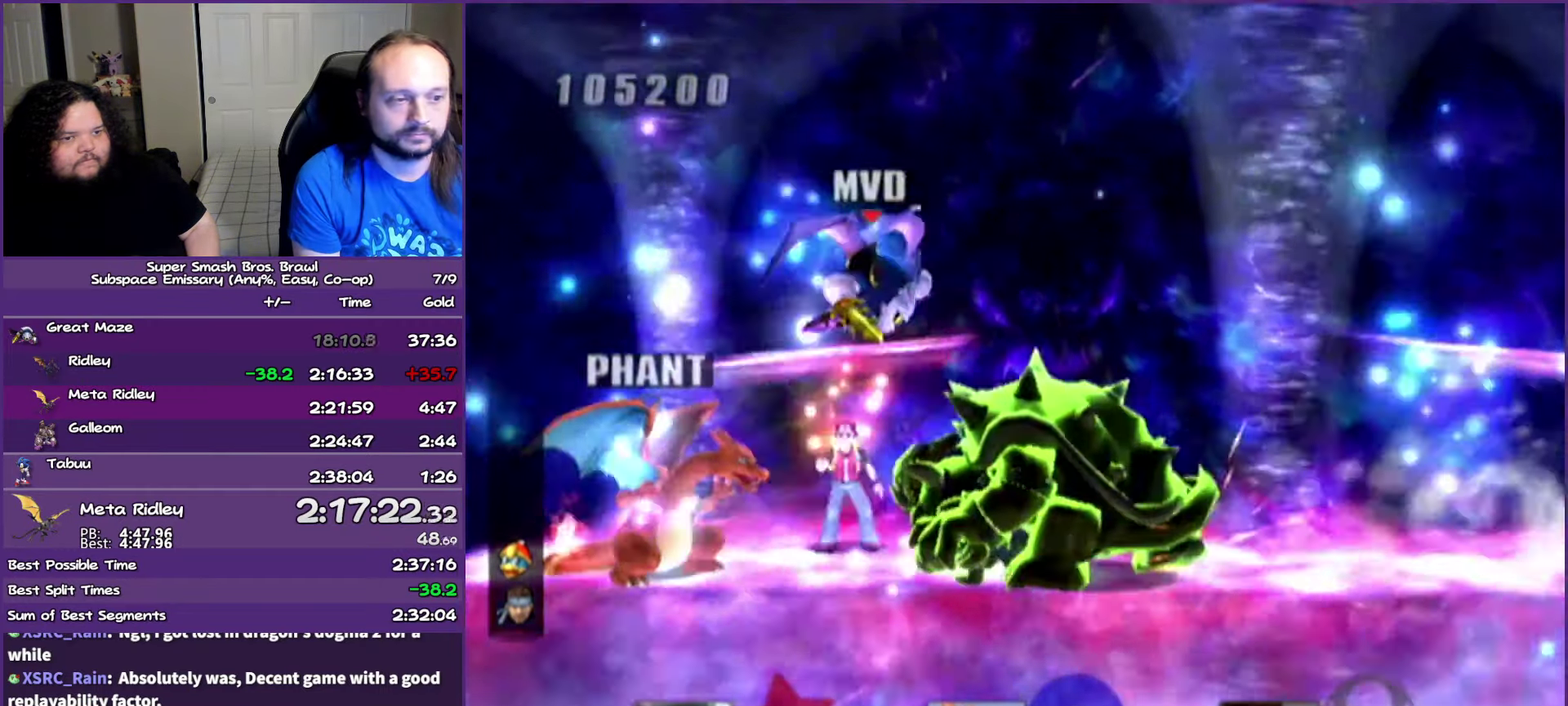
{"buttons": [], "left_stick": "down", "right_stick": "center", "events": [[117, "right_stick", "left"], [300, "right_stick", "center"], [317, "left_stick", "down"]]}
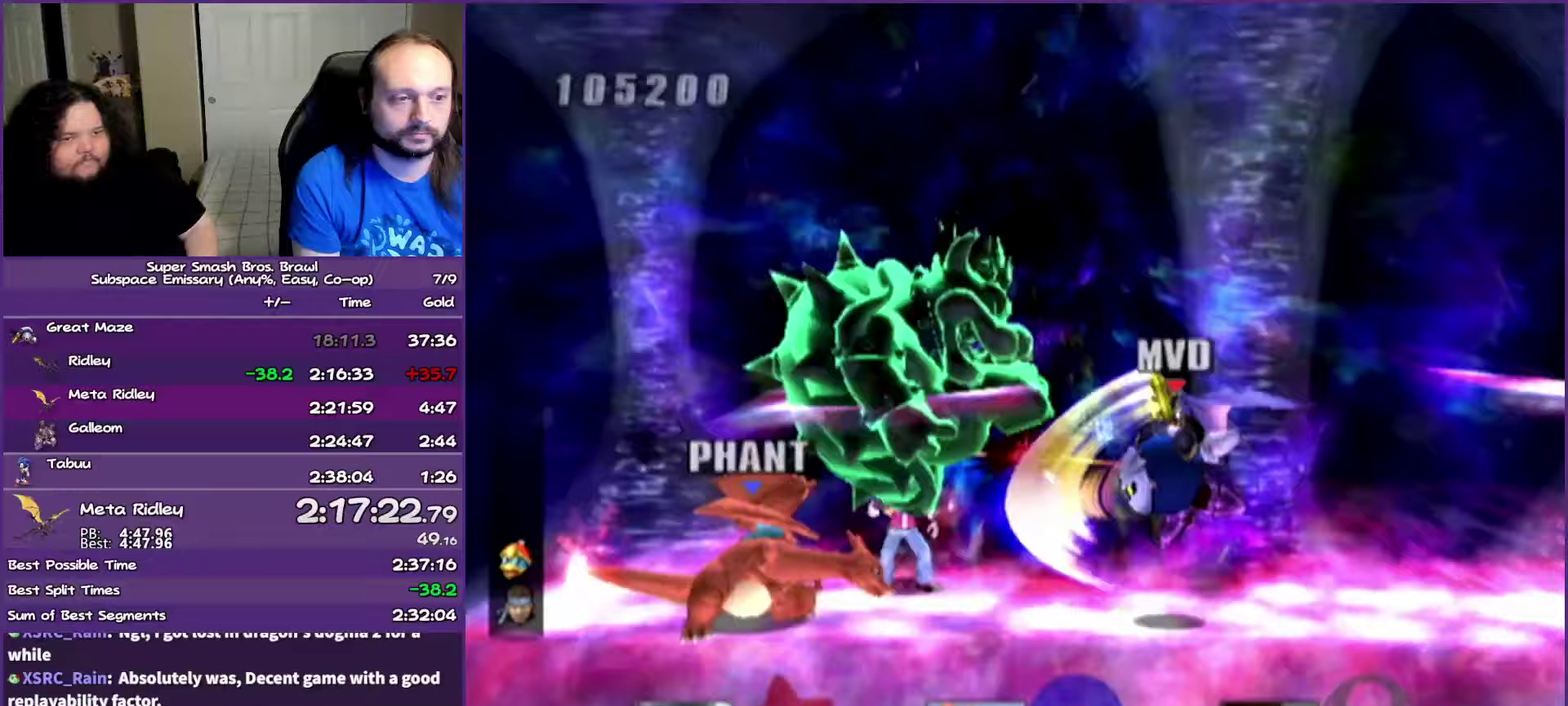
{"buttons": [], "left_stick": "left", "right_stick": "center", "events": [[83, "left_stick", "up"], [217, "left_stick", "center"], [267, "left_stick", "up-right"], [450, "left_stick", "left"]]}
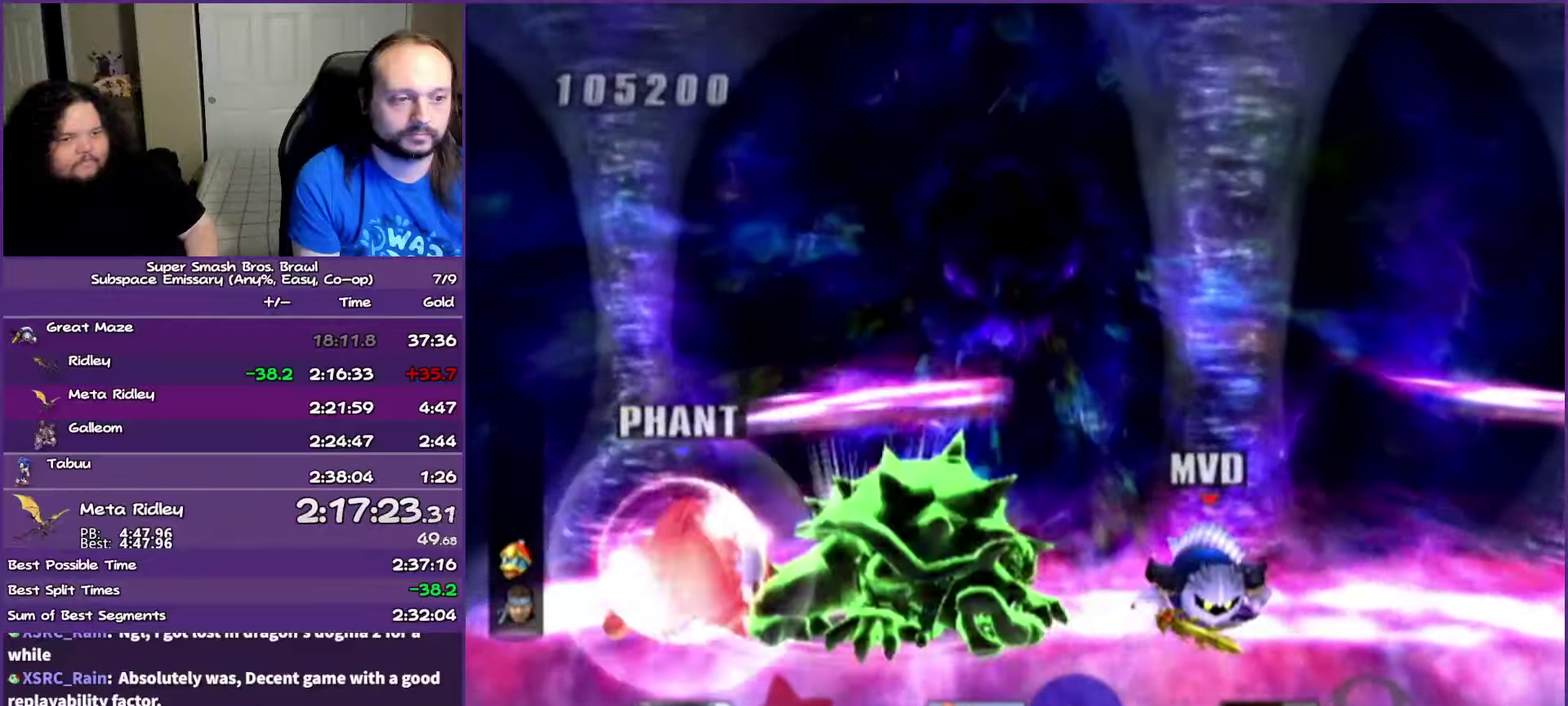
{"buttons": [], "left_stick": "center", "right_stick": "center"}
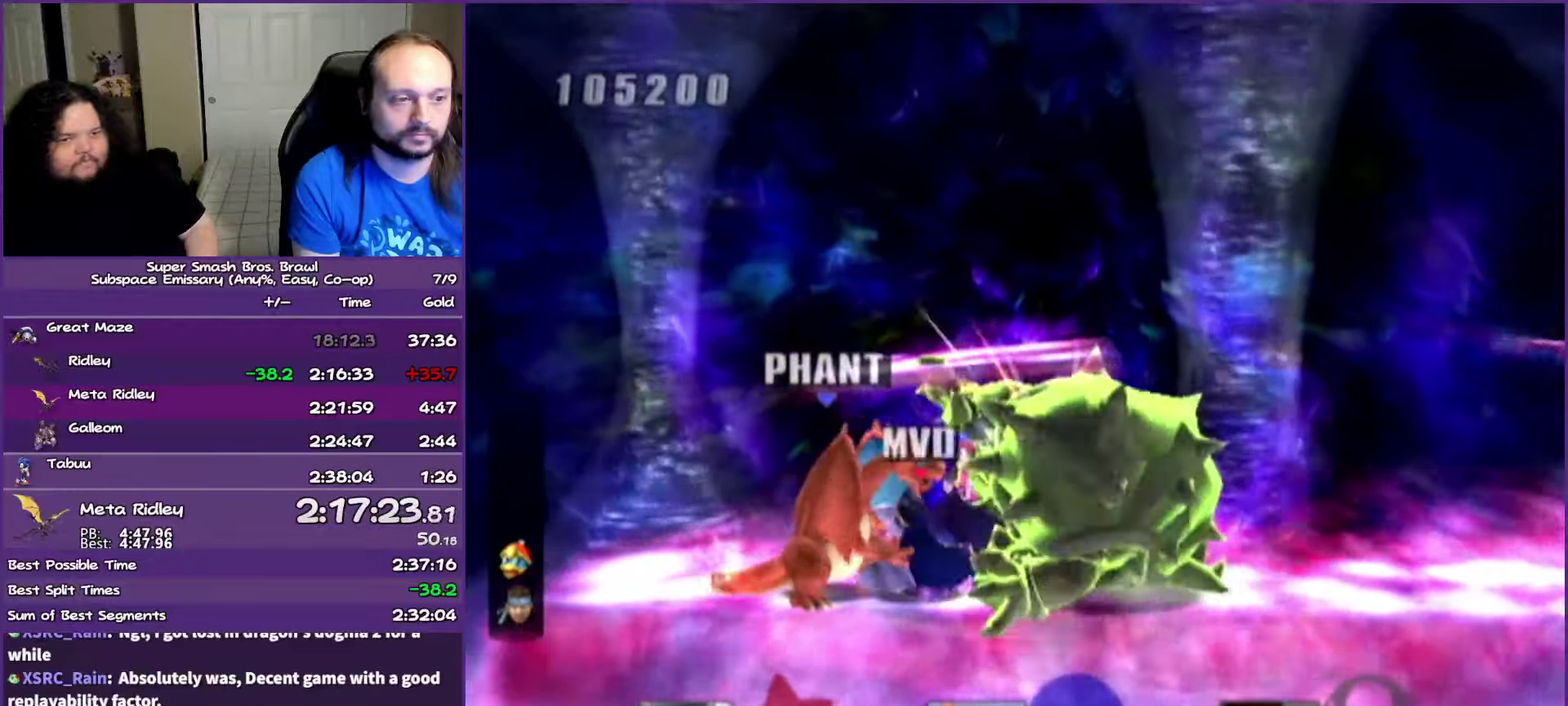
{"buttons": [], "left_stick": "right", "right_stick": "right"}
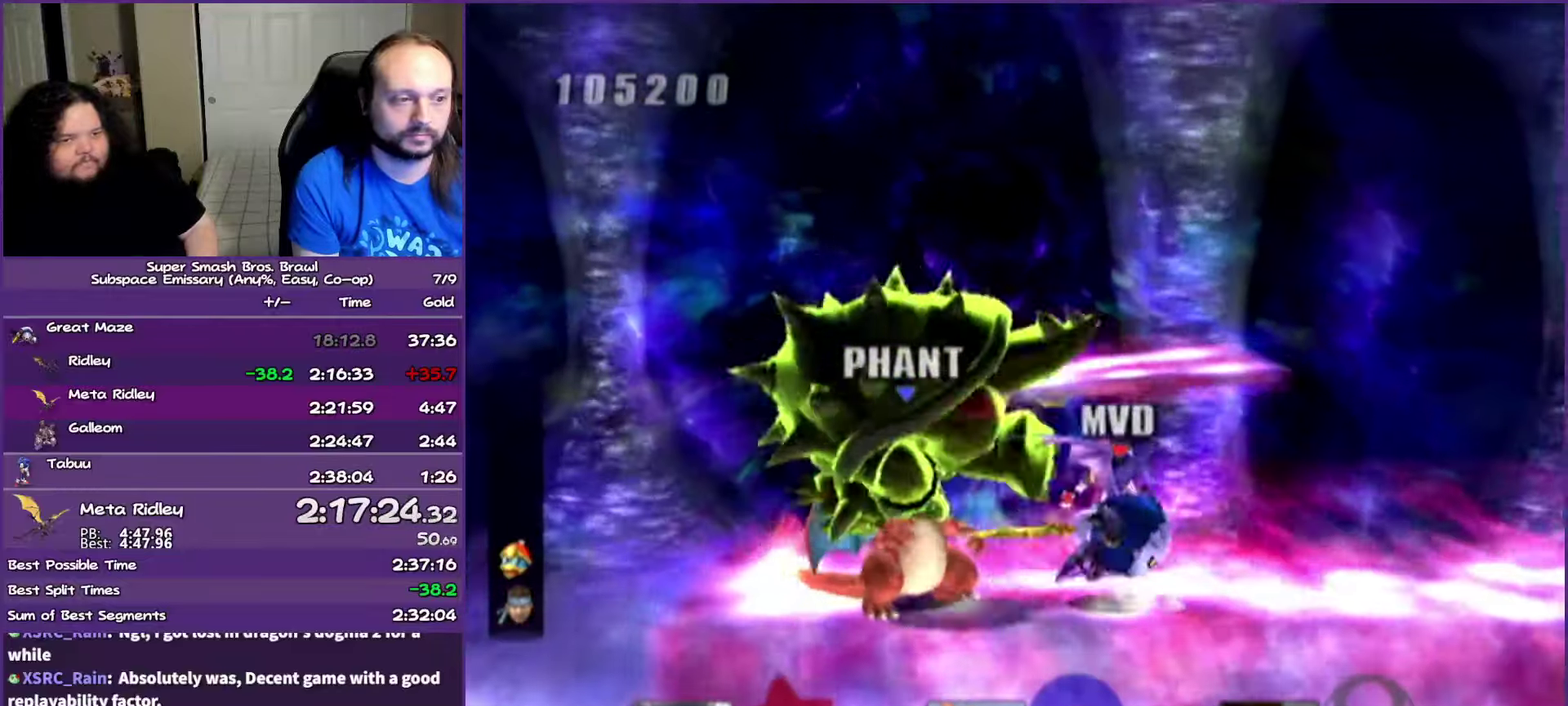
{"buttons": [], "left_stick": "center", "right_stick": "center", "events": [[100, "right_stick", "center"], [200, "left_stick", "center"]]}
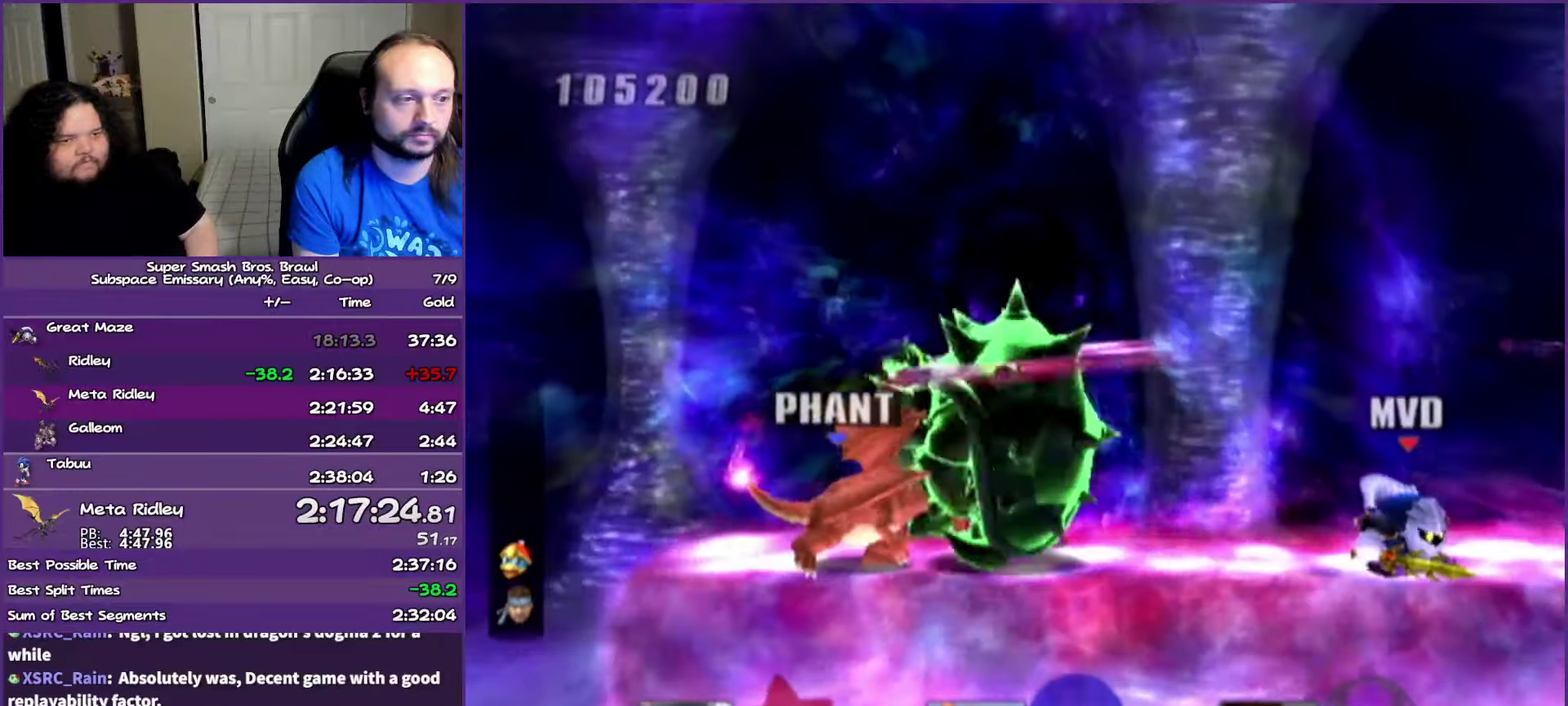
{"buttons": ["B"], "left_stick": "up-right", "right_stick": "center", "events": [[317, "Y", "down"], [400, "Y", "up"], [400, "left_stick", "up-right"], [433, "B", "down"]]}
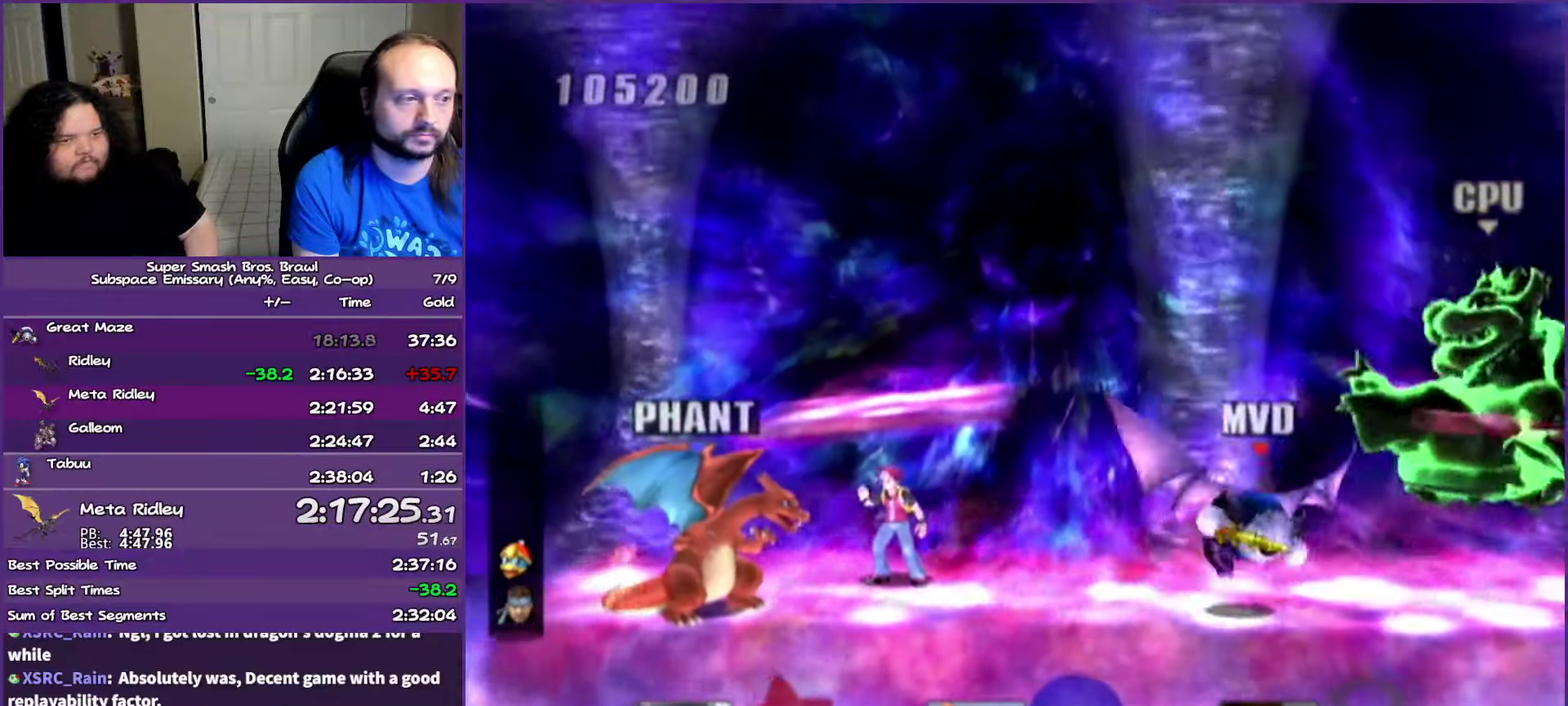
{"buttons": [], "left_stick": "center", "right_stick": "center", "events": [[67, "B", "up"], [300, "left_stick", "center"]]}
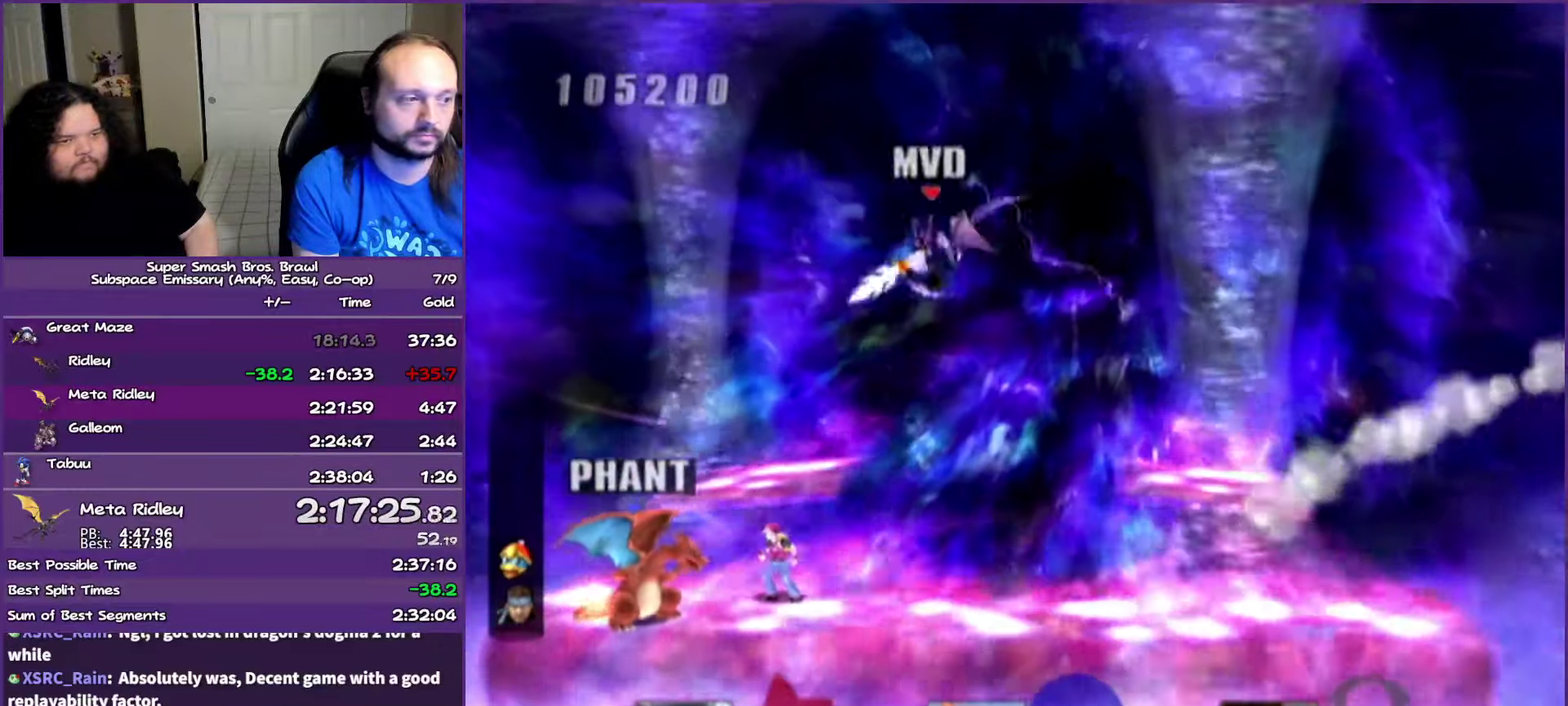
{"buttons": [], "left_stick": "center", "right_stick": "center", "events": [[367, "A", "down"], [450, "A", "up"]]}
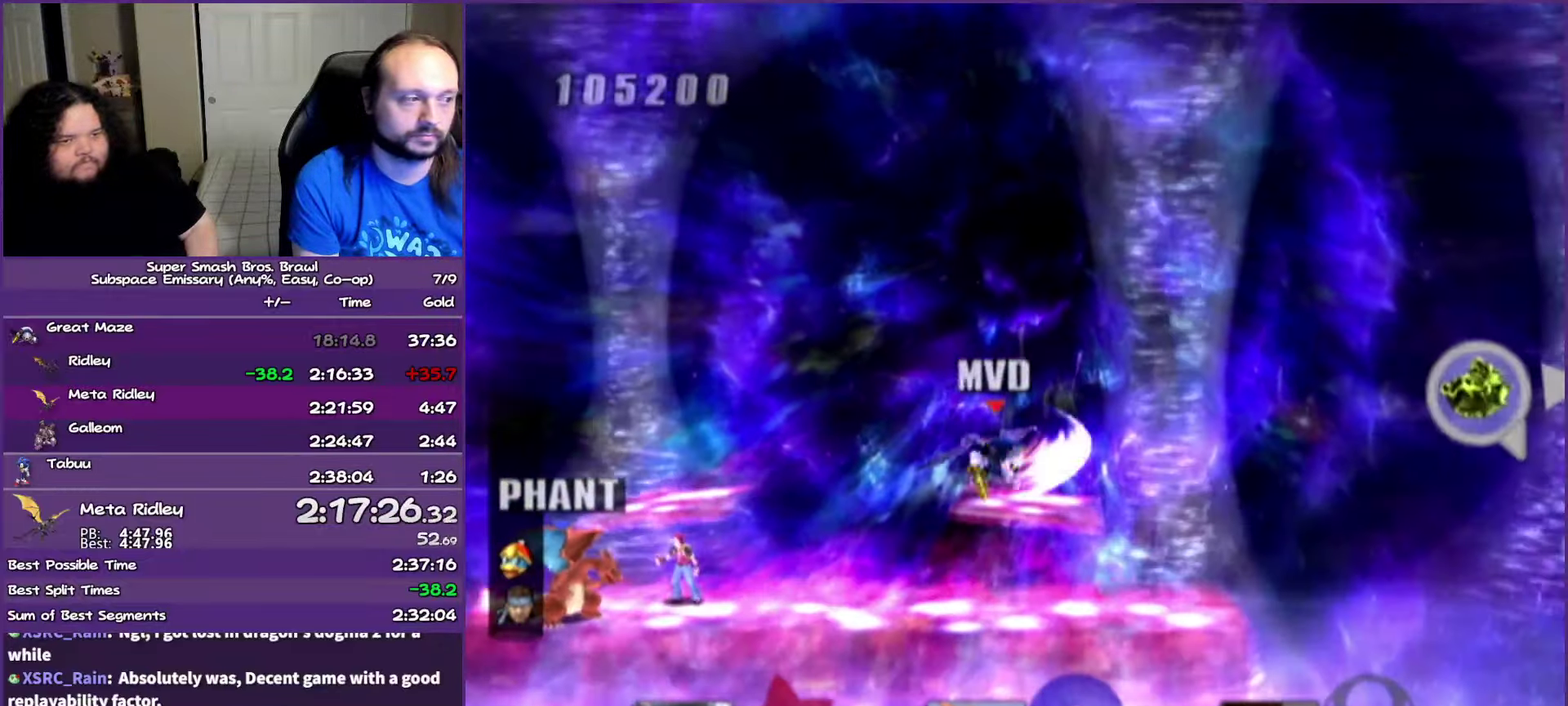
{"buttons": [], "left_stick": "right", "right_stick": "center", "events": [[183, "Y", "down"], [183, "left_stick", "right"], [317, "Y", "up"]]}
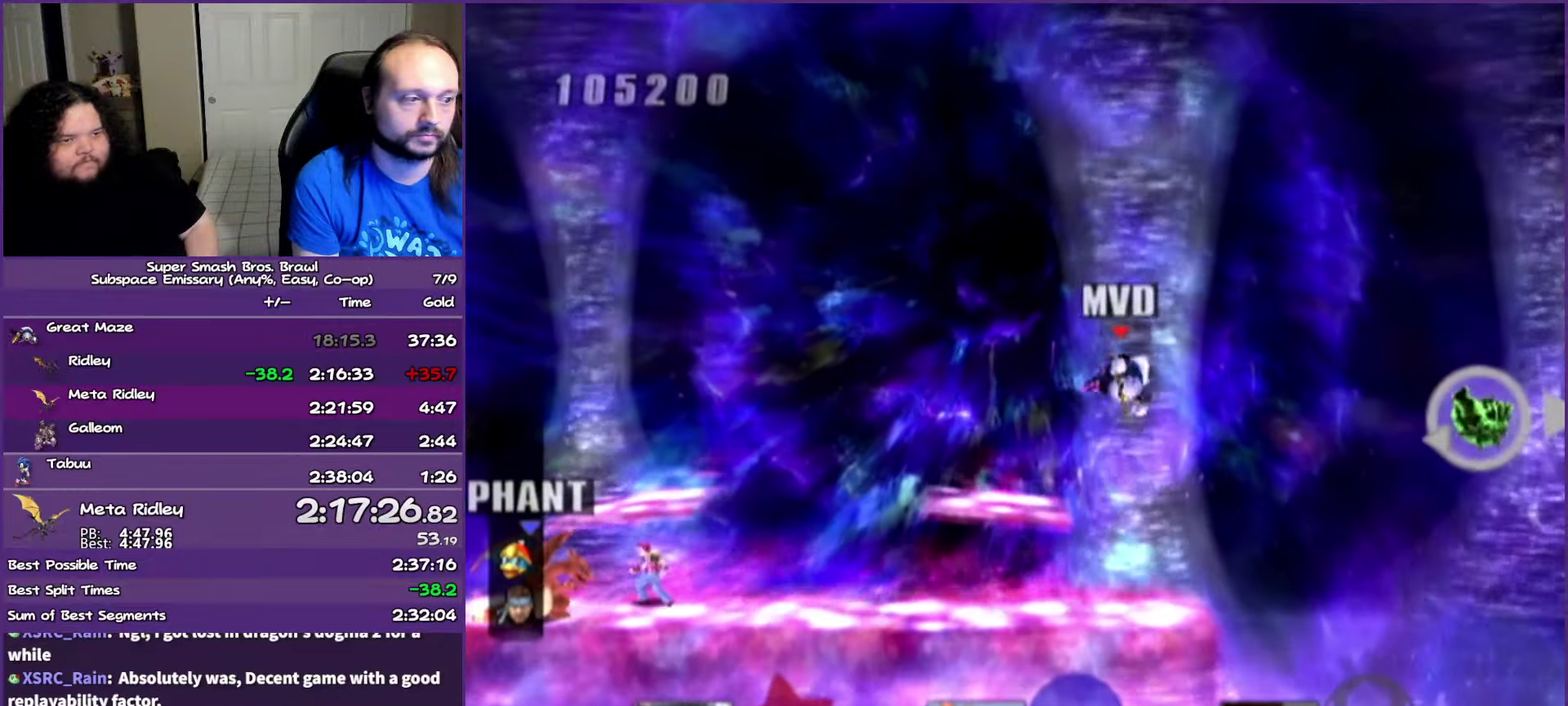
{"buttons": [], "left_stick": "center", "right_stick": "center", "events": [[450, "left_stick", "center"]]}
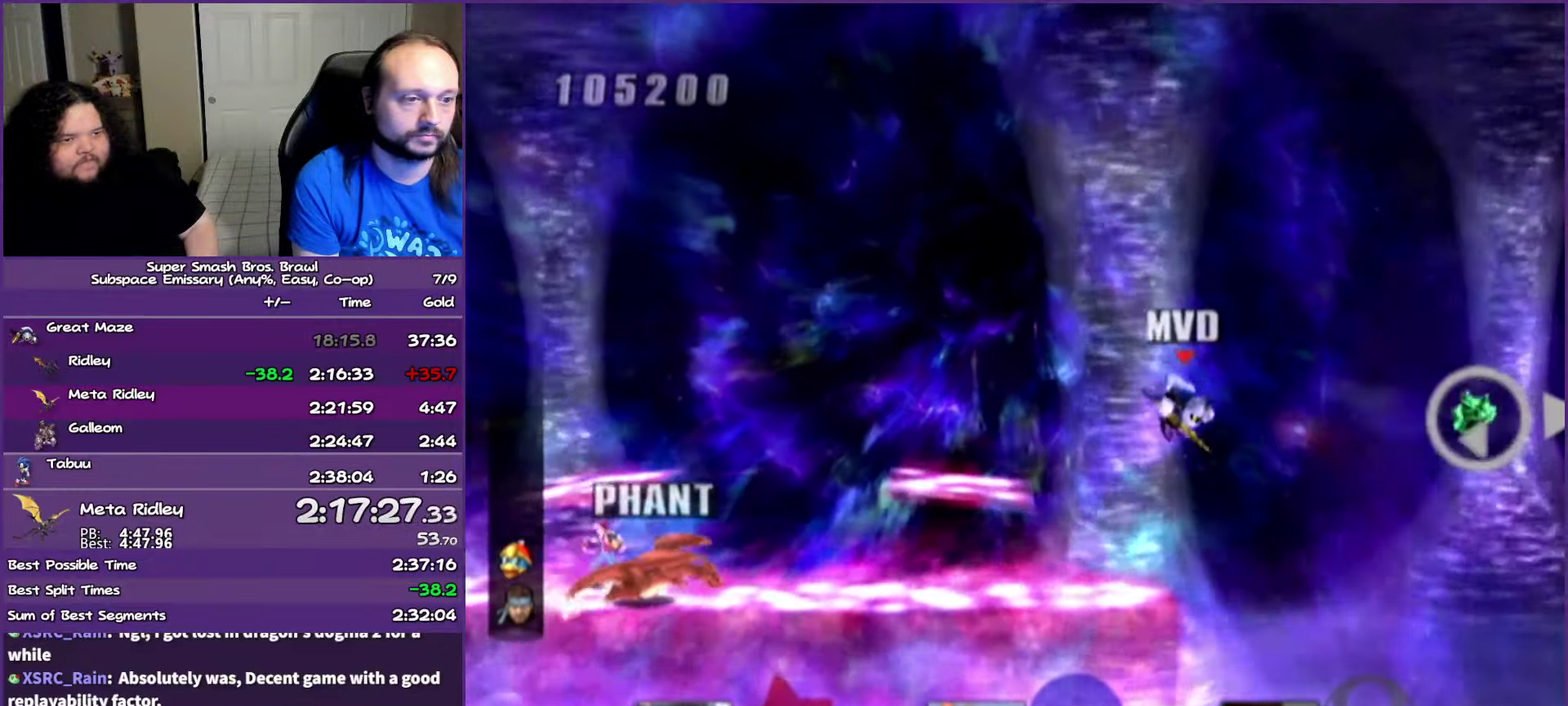
{"buttons": [], "left_stick": "right", "right_stick": "center", "events": [[317, "left_stick", "right"]]}
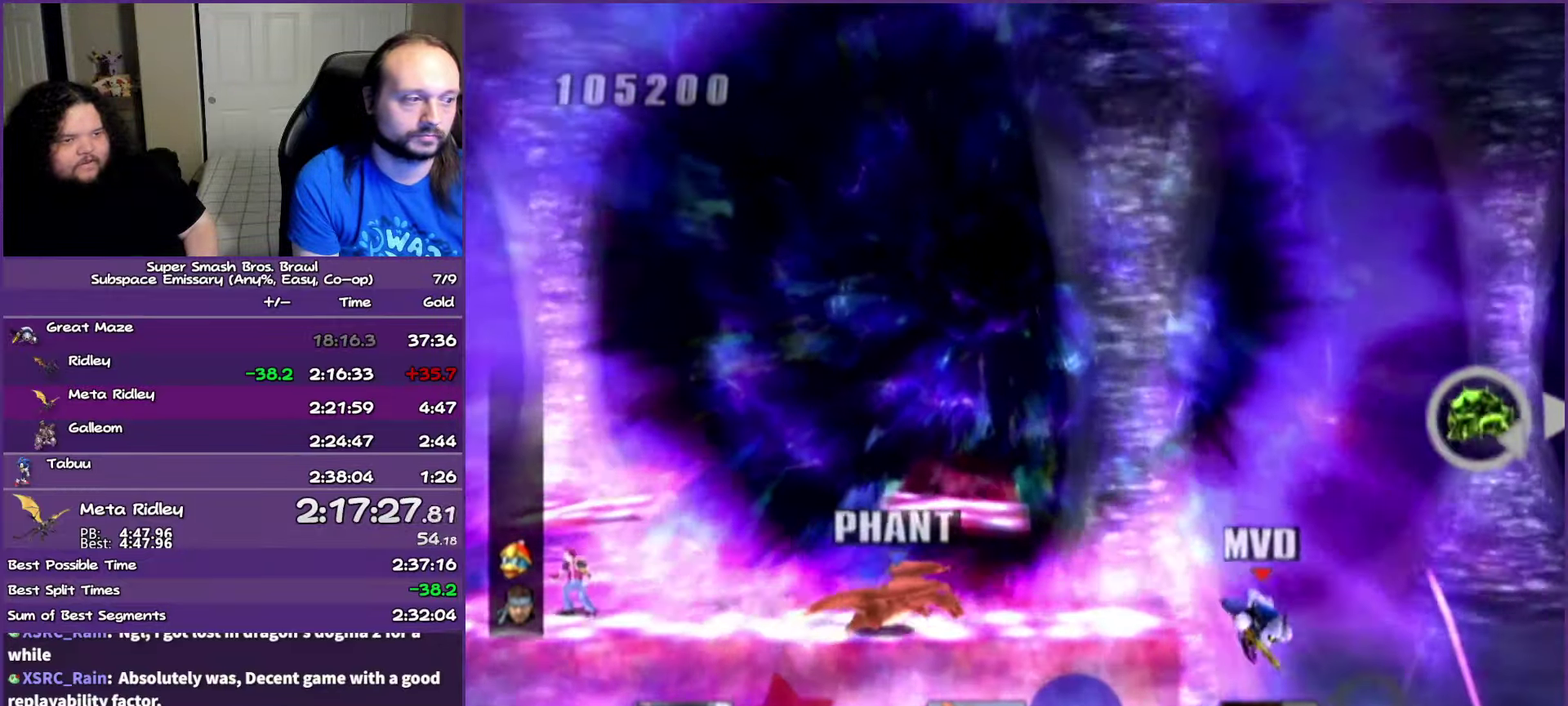
{"buttons": [], "left_stick": "up", "right_stick": "center"}
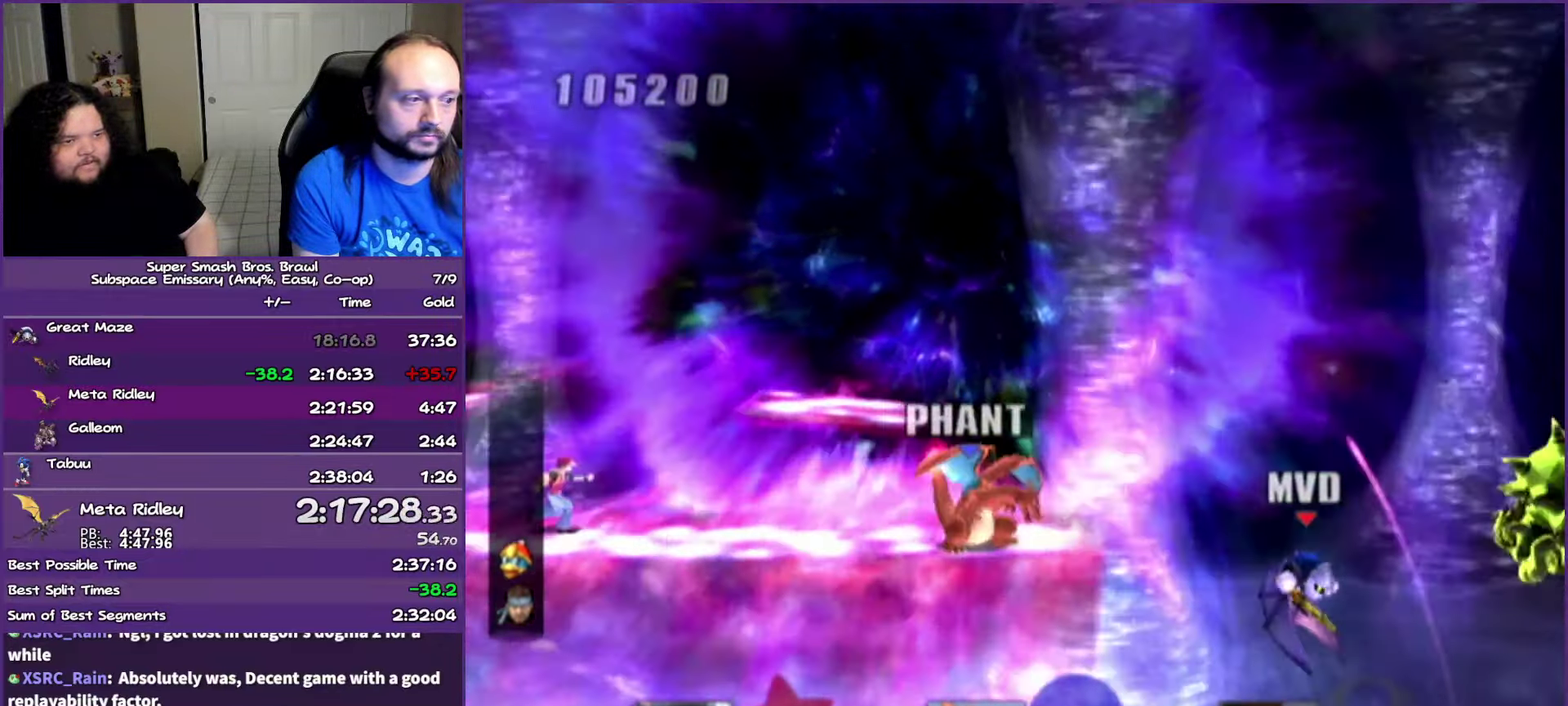
{"buttons": [], "left_stick": "center", "right_stick": "center"}
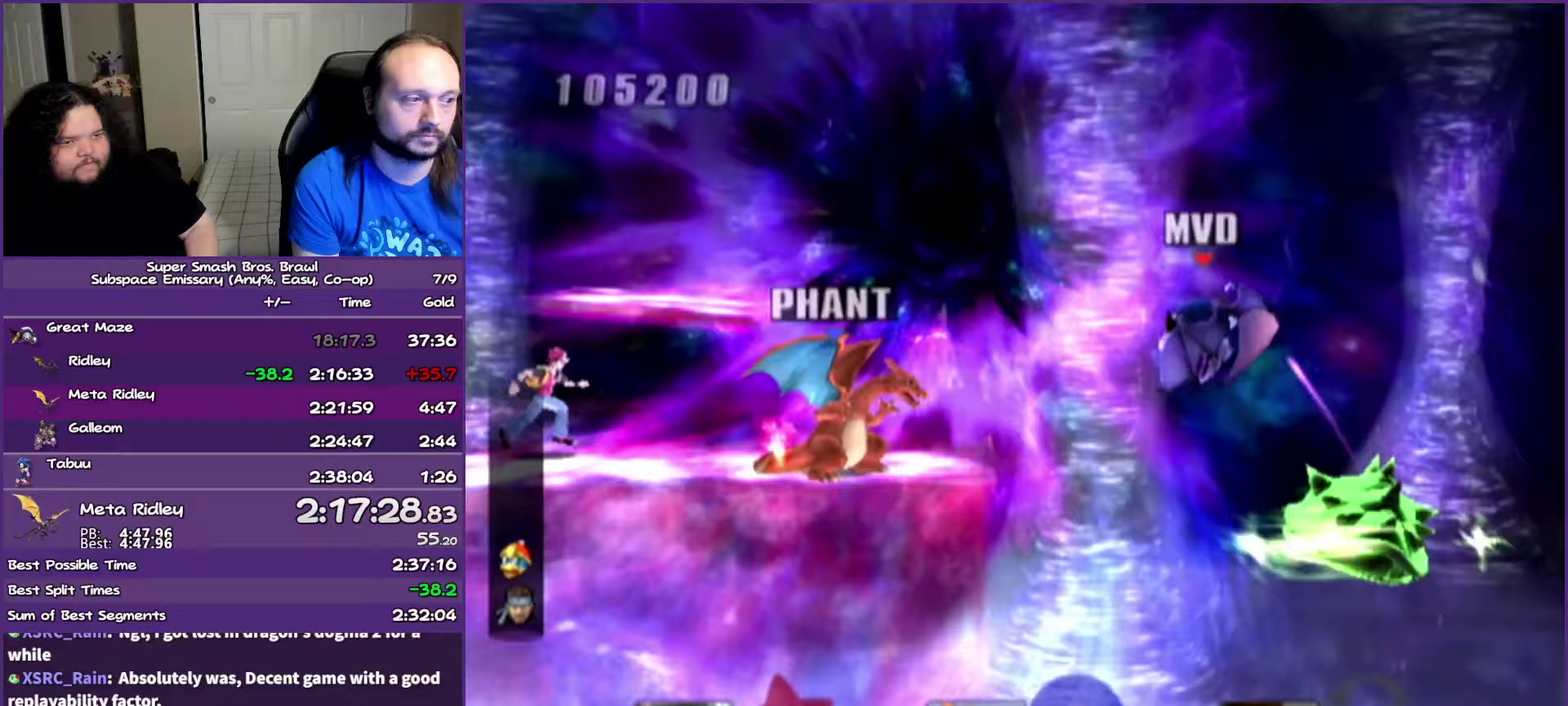
{"buttons": [], "left_stick": "center", "right_stick": "center", "events": [[83, "A", "down"], [300, "A", "up"]]}
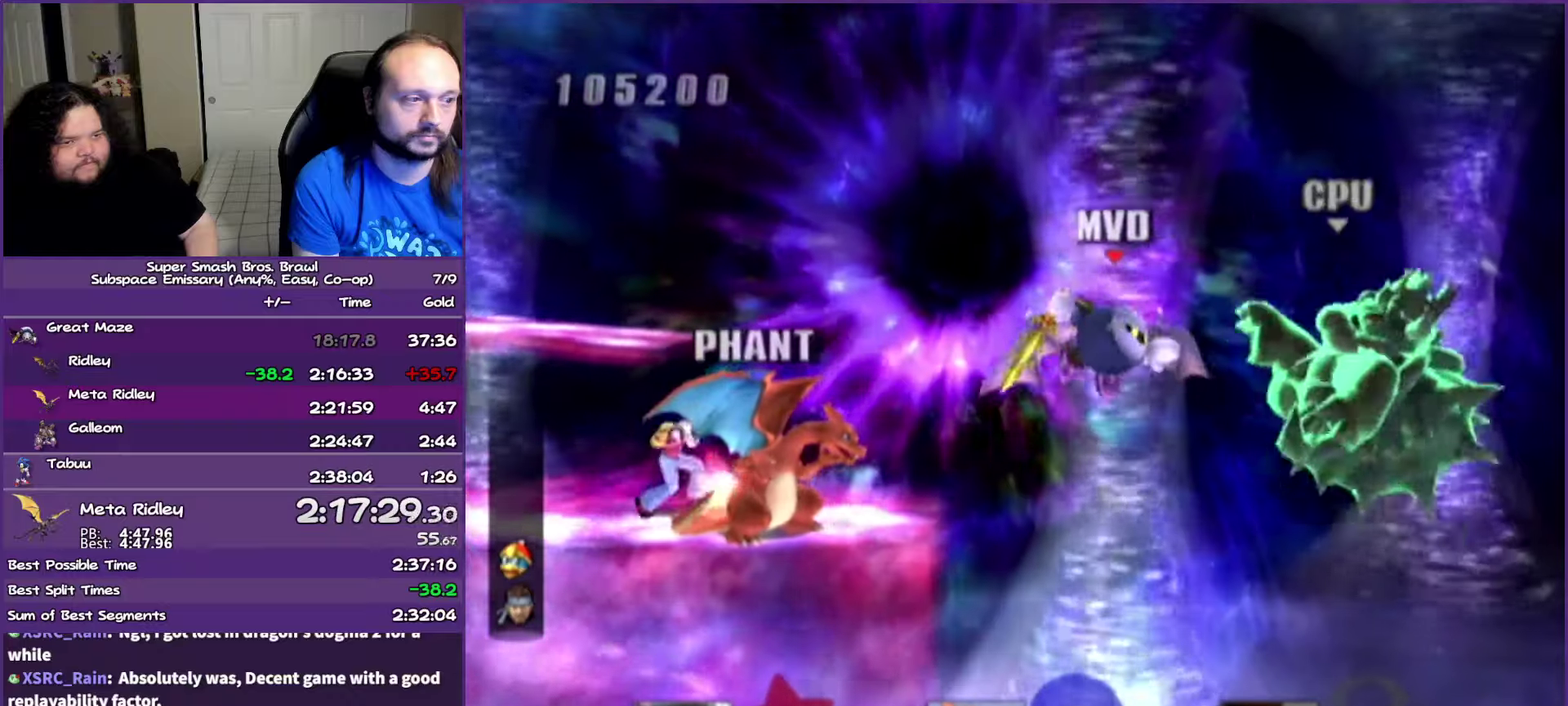
{"buttons": [], "left_stick": "center", "right_stick": "center"}
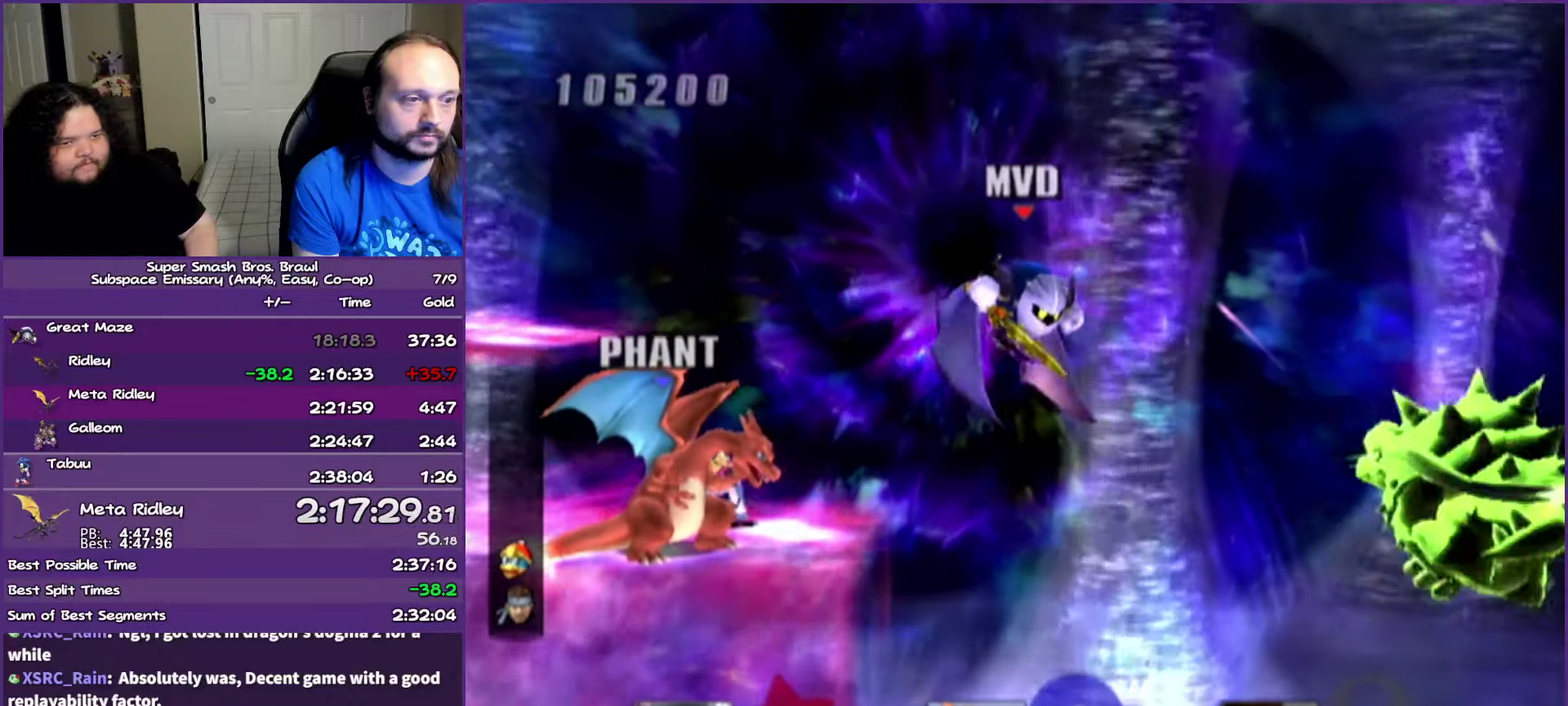
{"buttons": [], "left_stick": "left", "right_stick": "center"}
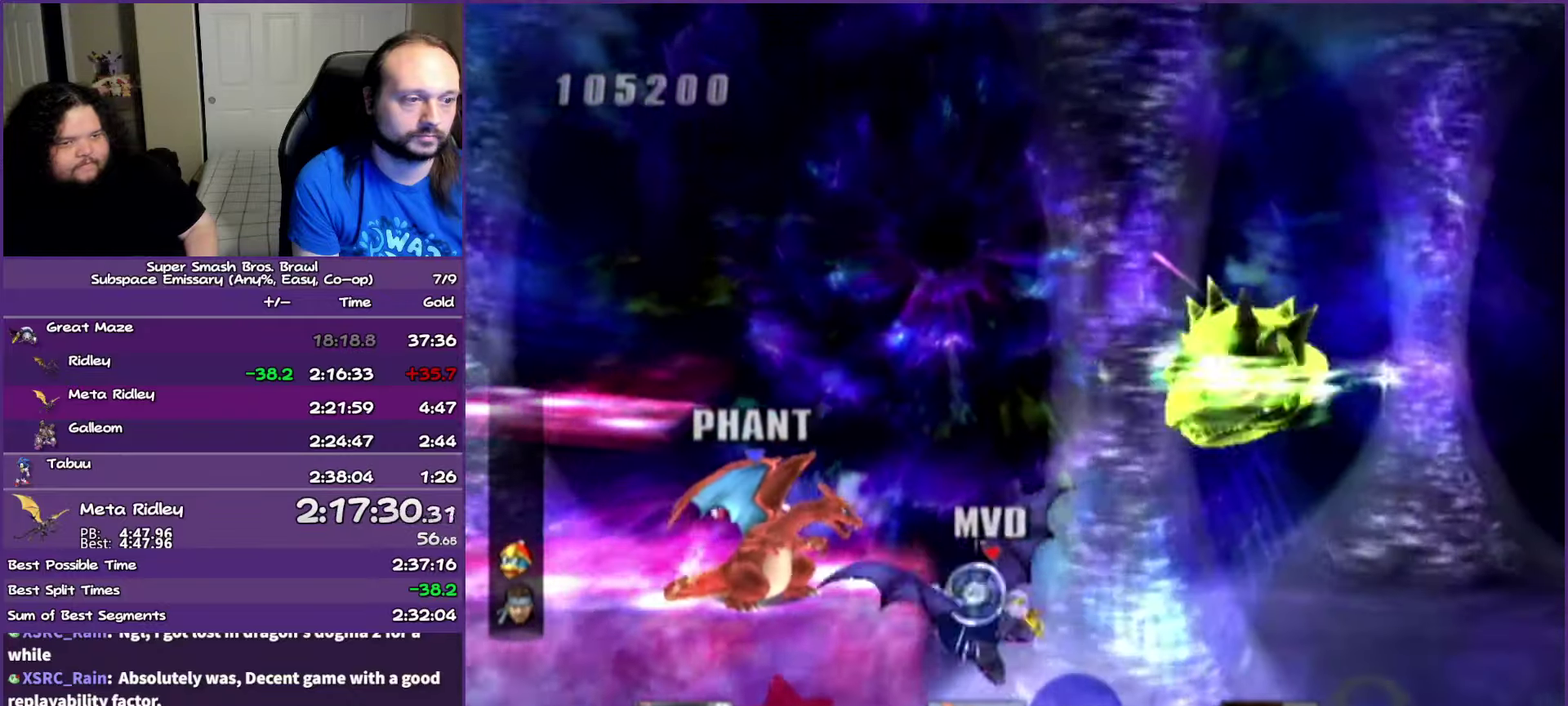
{"buttons": [], "left_stick": "center", "right_stick": "center", "events": [[50, "left_stick", "center"]]}